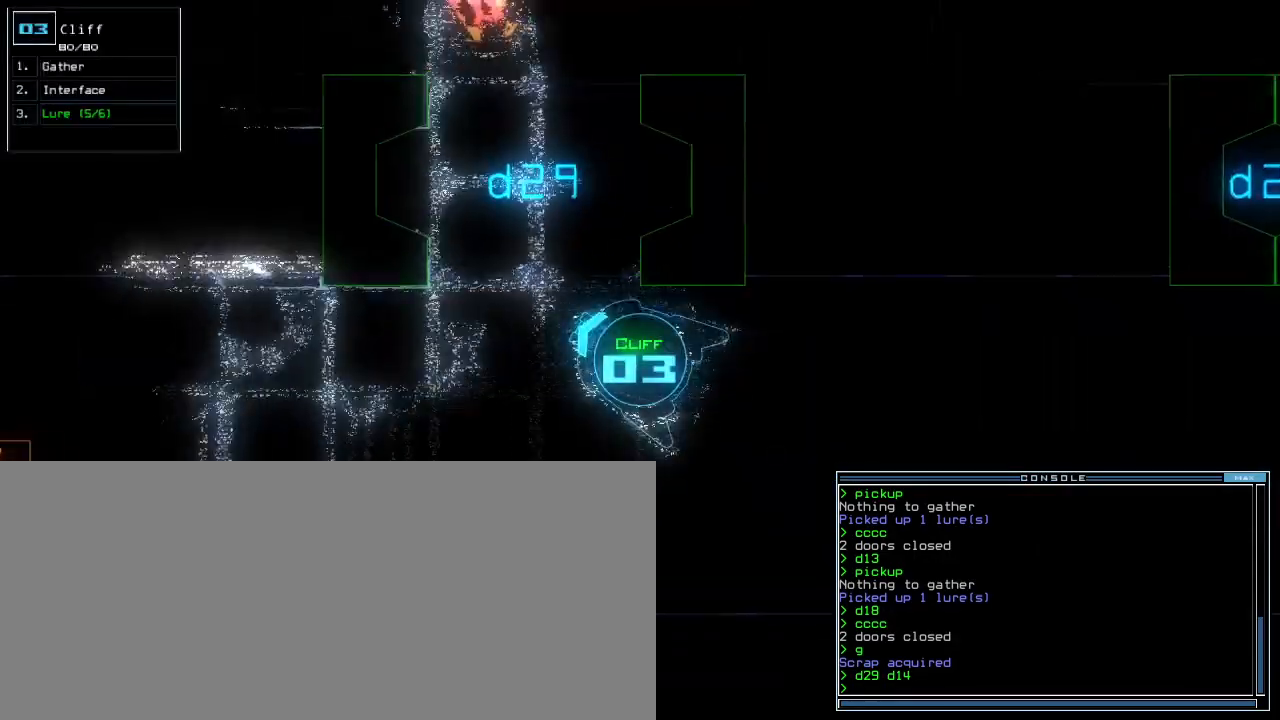
Gameplay with keyboard; each line is a JSON object with the keys held at the frame after it. "events" lists presses ("down") and releases ("up") of ".", "0", "1", "2", "3", "4", "5", "6", "7", "8", "9", "a", "b", "backspace", "c", "caps_lock", "comma", "ctrl_l", "ctrl_r", "d", "down", "e", "equals", "escape", "f", "f9", "g", "h", "i", "j", "k", "l", "left", "m", "minus", "n", "o", "p", "q", "quote", "r", "return", "right", "s", "semicolon", "shift_l", "shift_r", "space", "t", "tab", "tilde", "u", "up", "v", "w", "x", "y" and "z" between this image and that frame as [ms after this image, input, new state], when the widget could be followed in between. No other keys are recorded. Mouse input is not recorded.
{"keys": [], "events": [[180, "right", "up"], [260, "down", "up"]]}
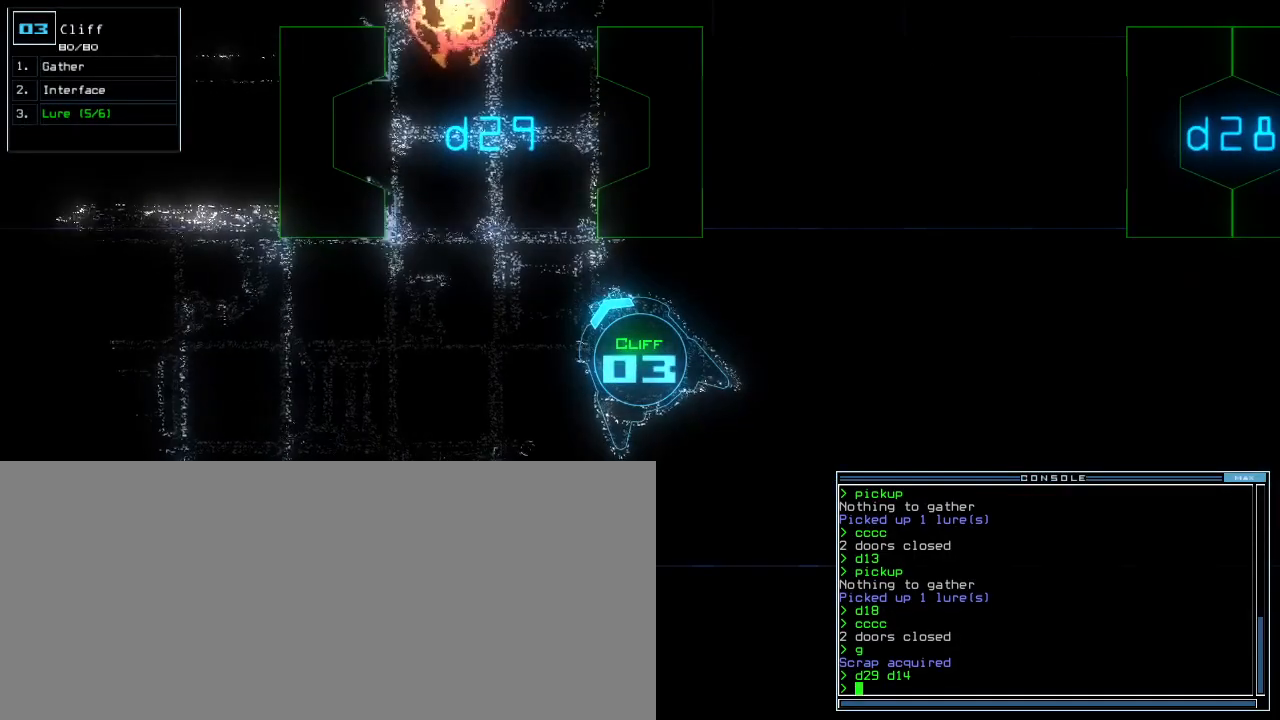
{"keys": [], "events": []}
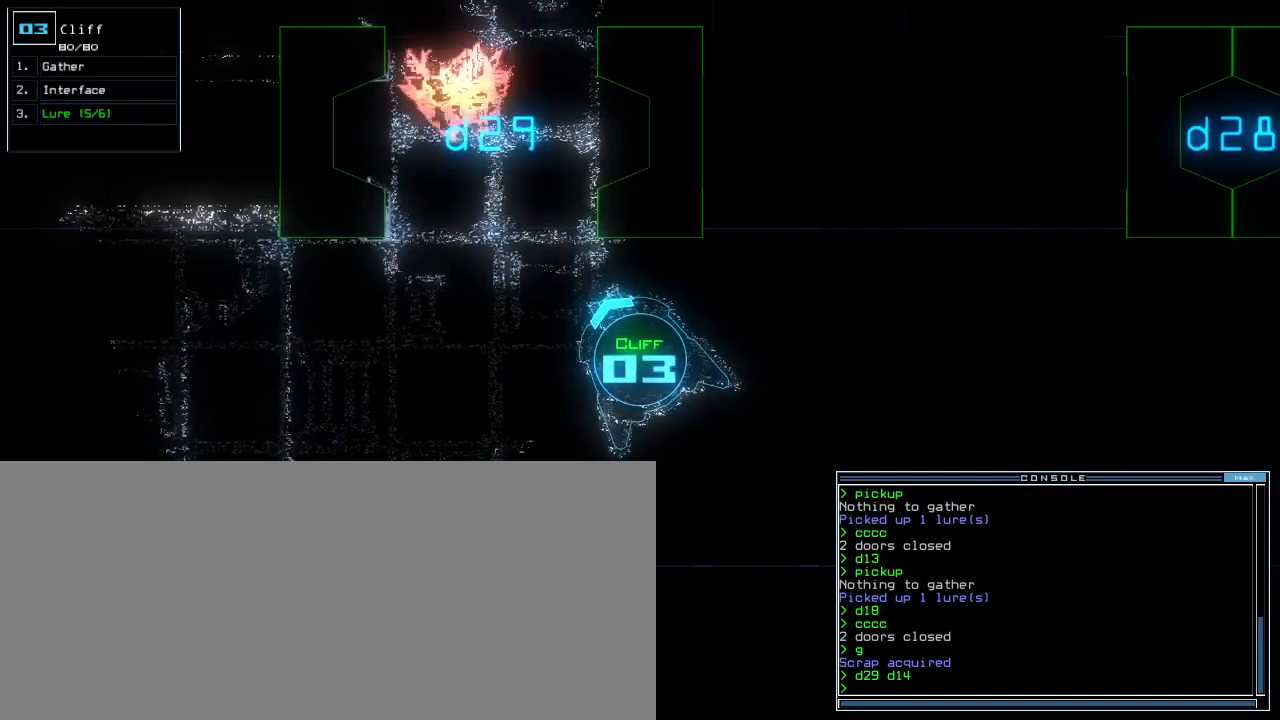
{"keys": [], "events": []}
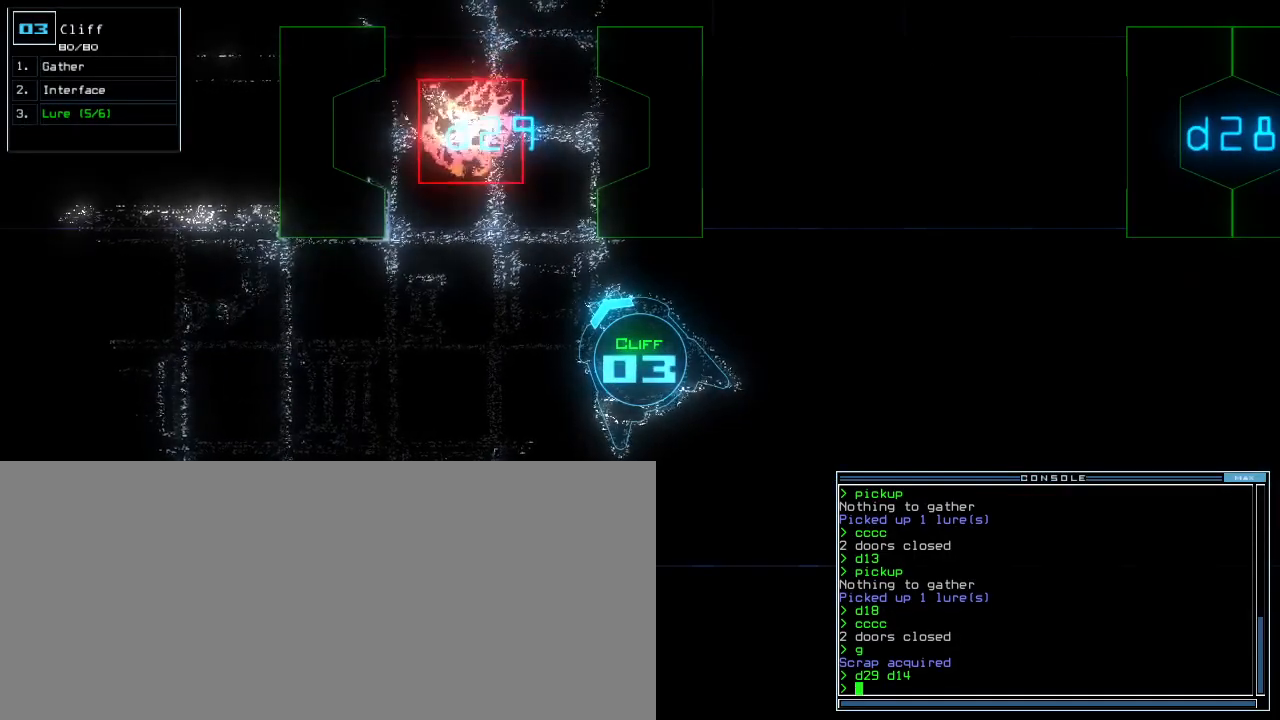
{"keys": [], "events": []}
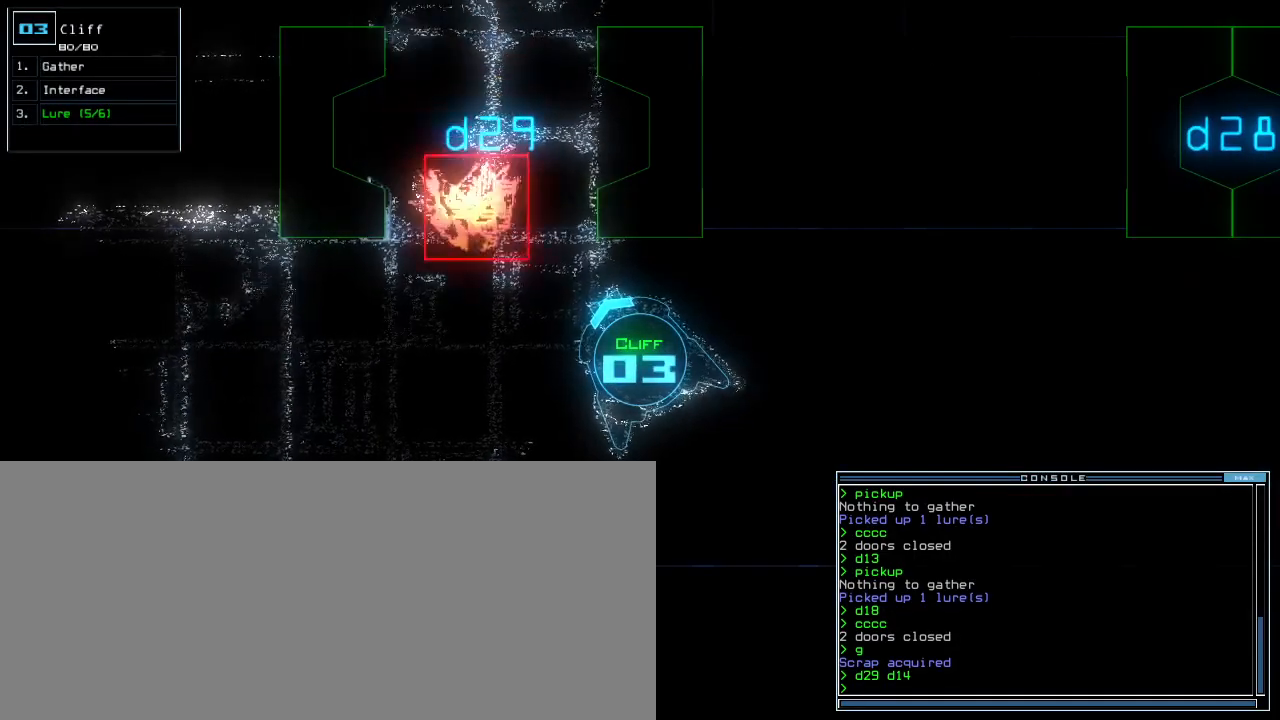
{"keys": ["left", "up"], "events": [[360, "left", "down"], [360, "up", "down"]]}
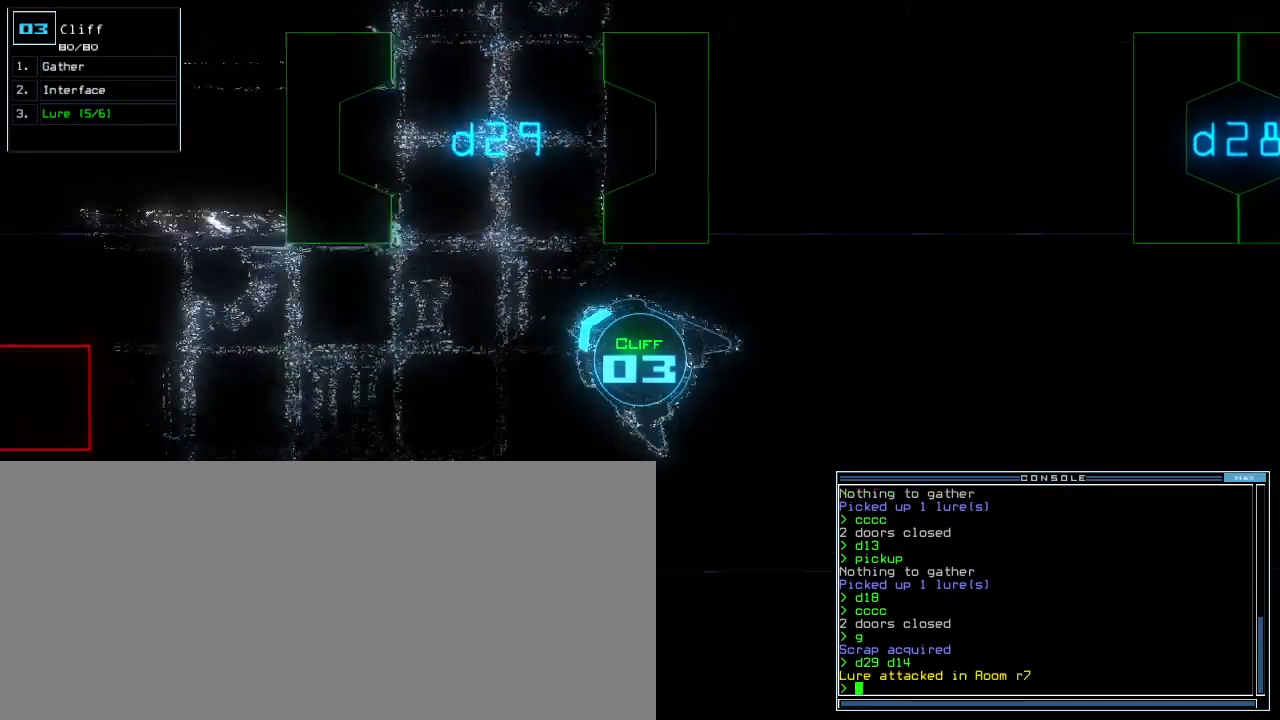
{"keys": ["right", "up"], "events": [[100, "left", "up"], [160, "right", "down"], [300, "right", "up"], [360, "right", "down"]]}
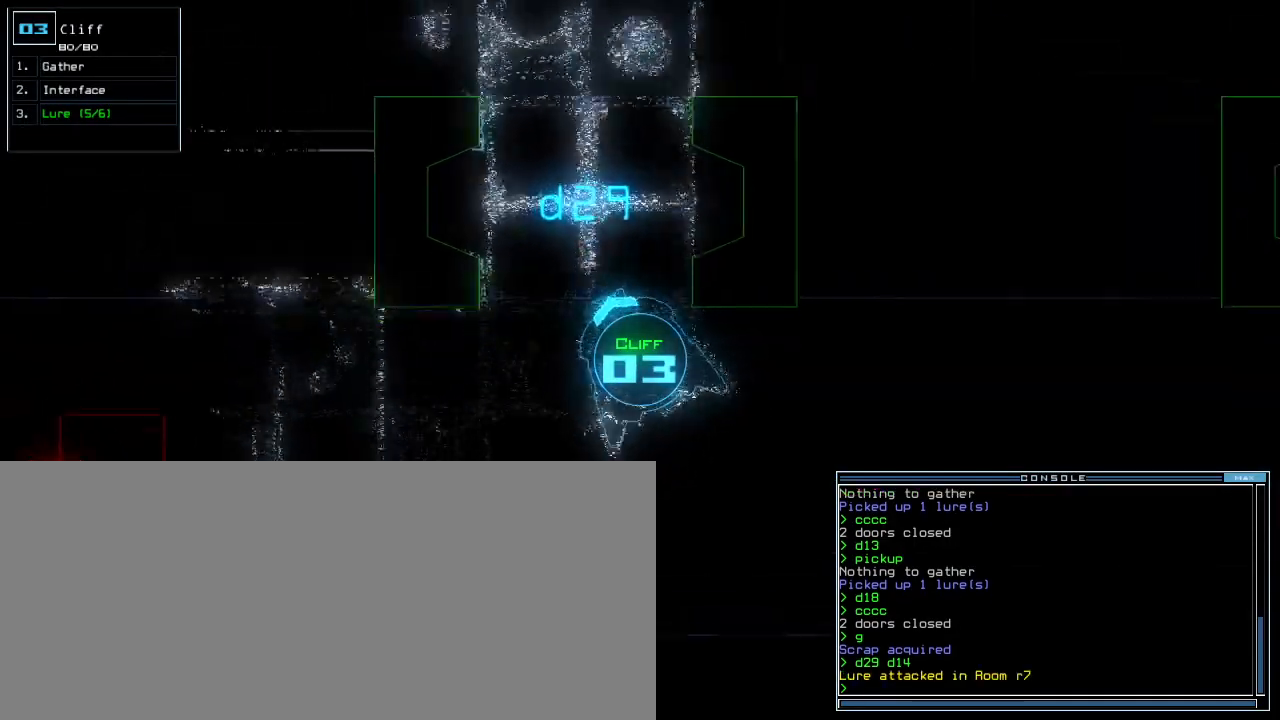
{"keys": ["up"], "events": [[60, "right", "up"], [220, "right", "down"], [340, "right", "up"]]}
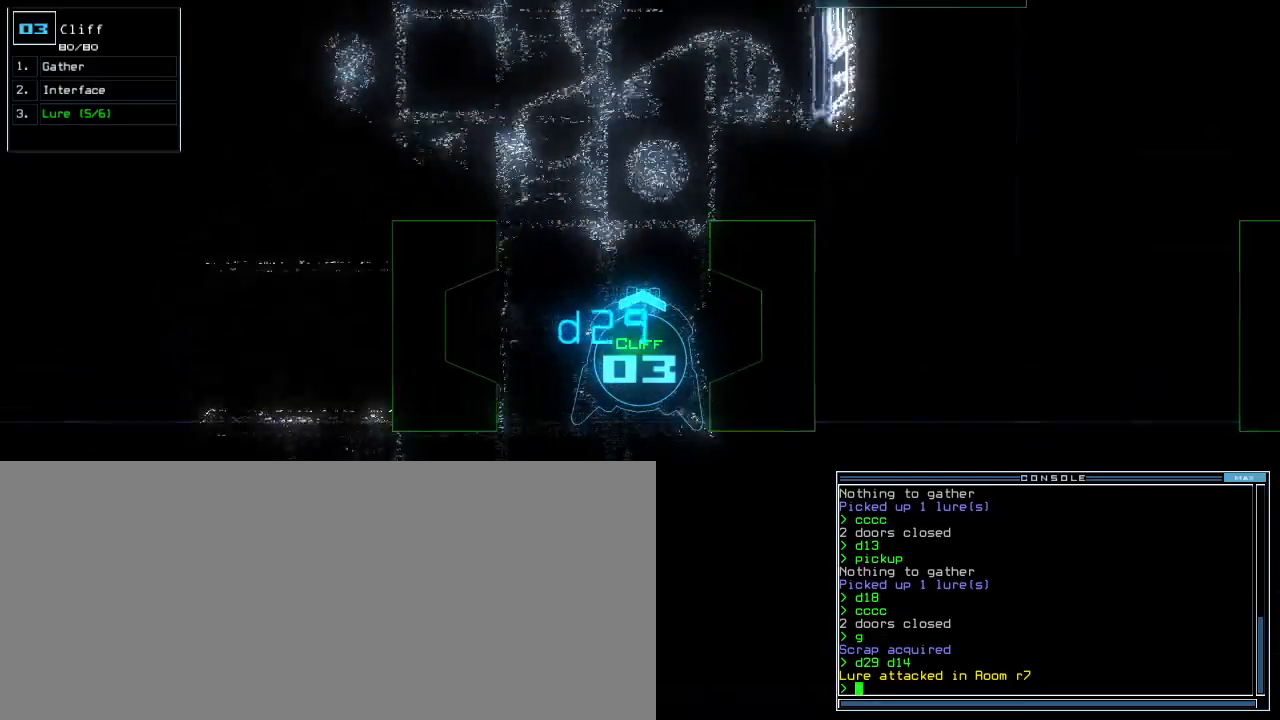
{"keys": ["up"], "events": [[120, "left", "down"], [220, "left", "up"]]}
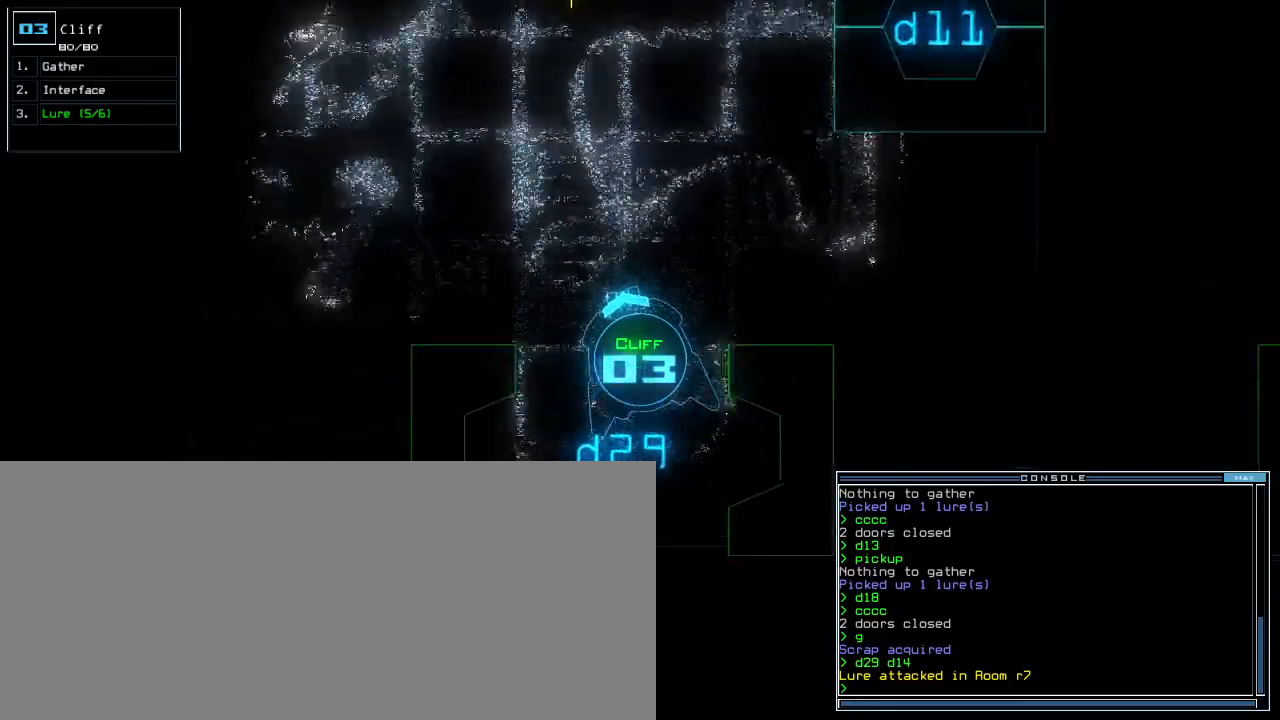
{"keys": ["left", "up"], "events": [[40, "right", "down"], [120, "right", "up"], [480, "left", "down"]]}
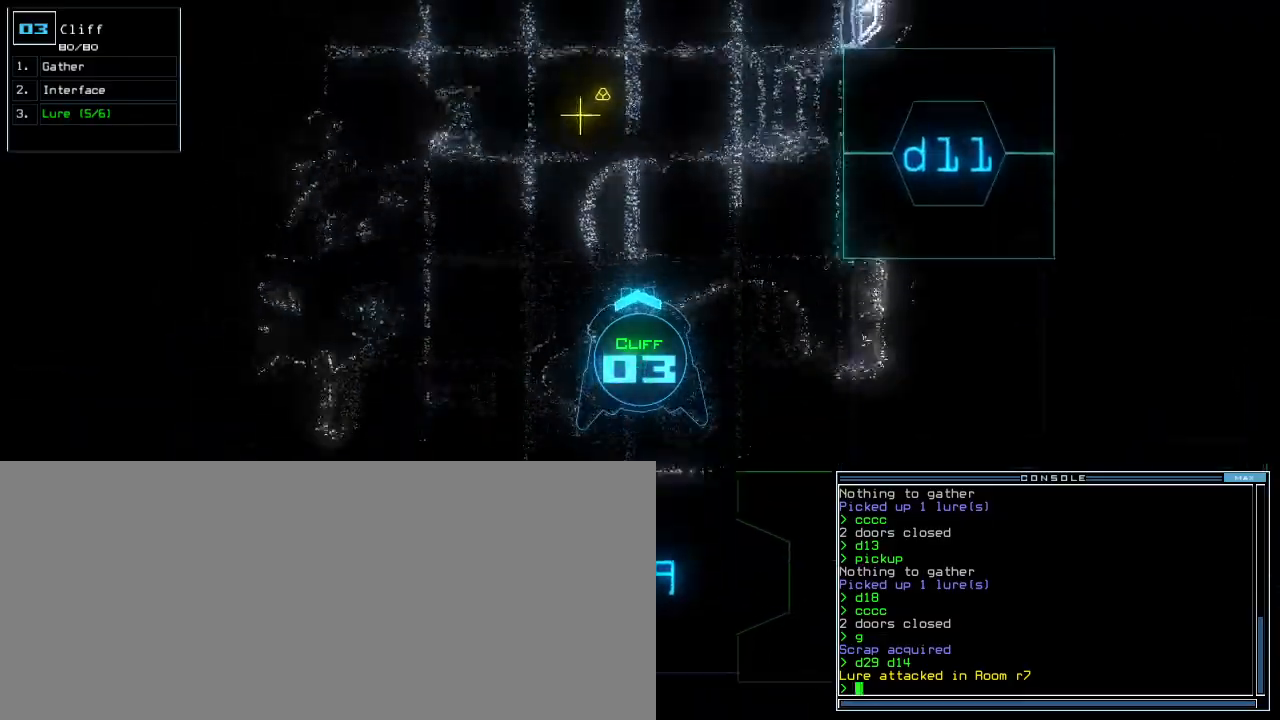
{"keys": ["up"], "events": [[60, "left", "up"], [180, "t", "down"], [240, "t", "up"], [260, "t", "down"], [340, "t", "up"], [380, "return", "down"], [440, "return", "up"]]}
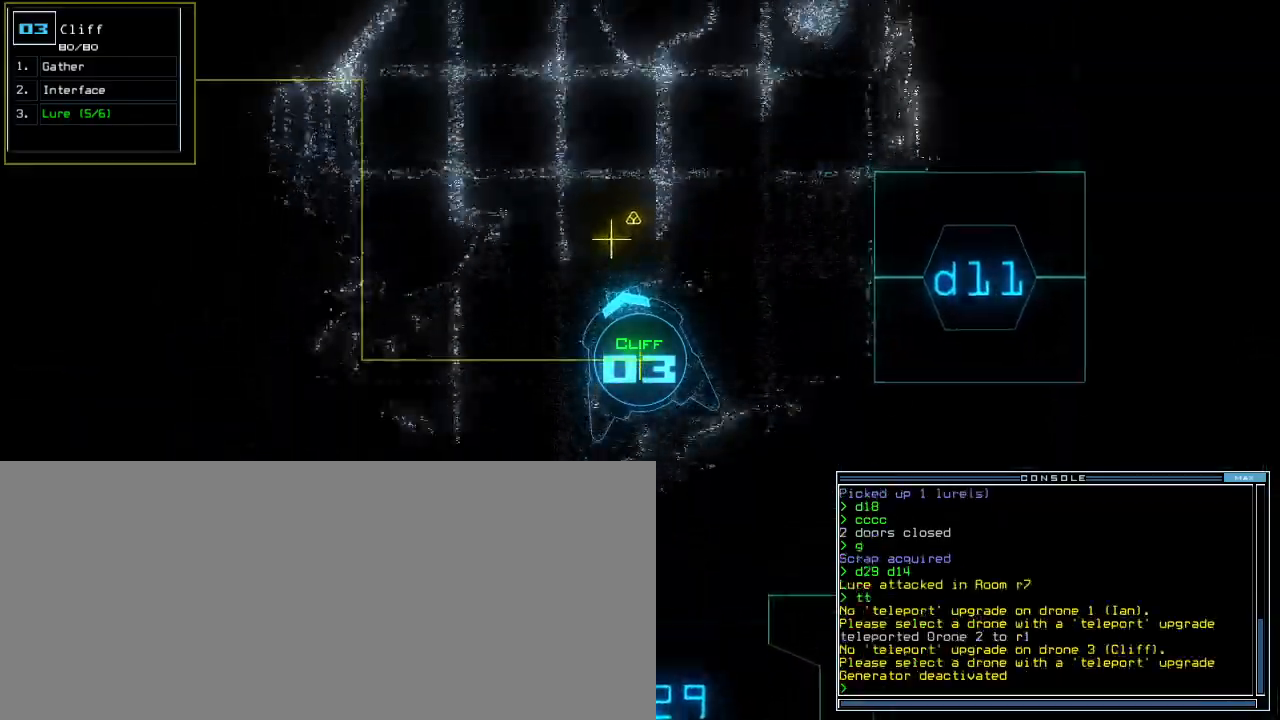
{"keys": ["up"], "events": [[220, "g", "down"], [260, "g", "up"], [360, "return", "down"], [420, "return", "up"]]}
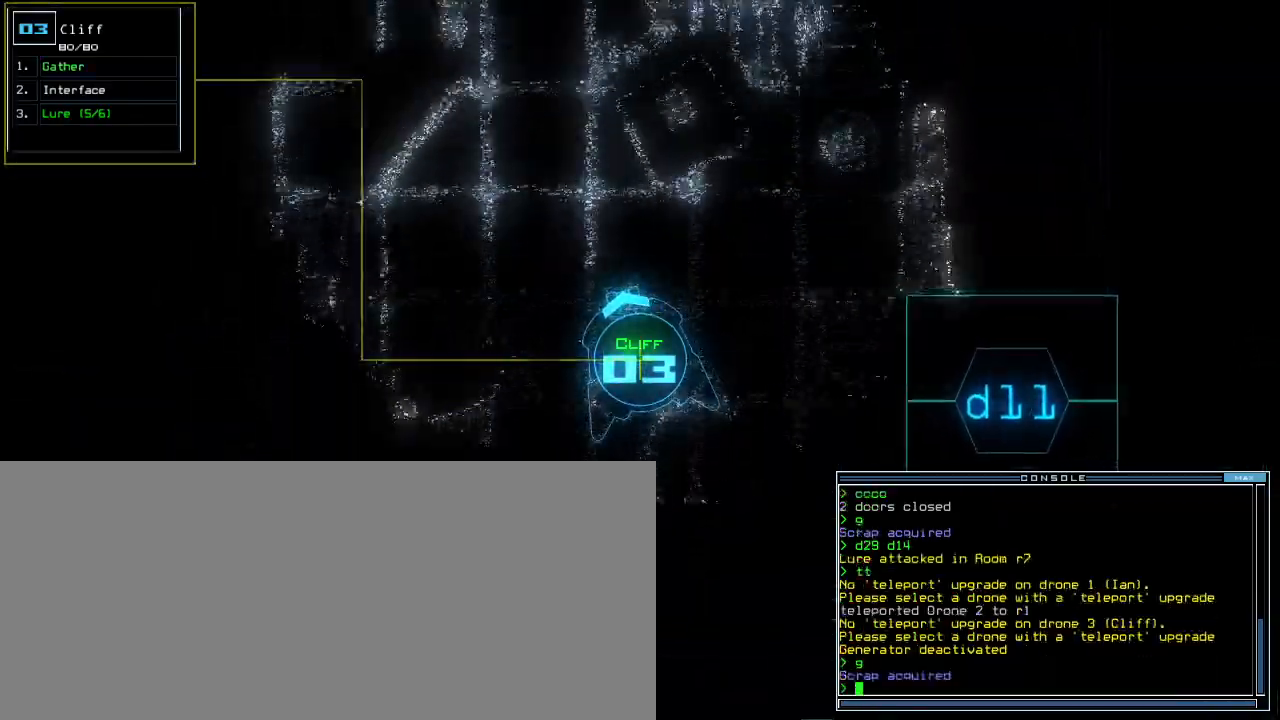
{"keys": ["left", "up"], "events": [[200, "right", "down"], [380, "right", "up"], [420, "left", "down"]]}
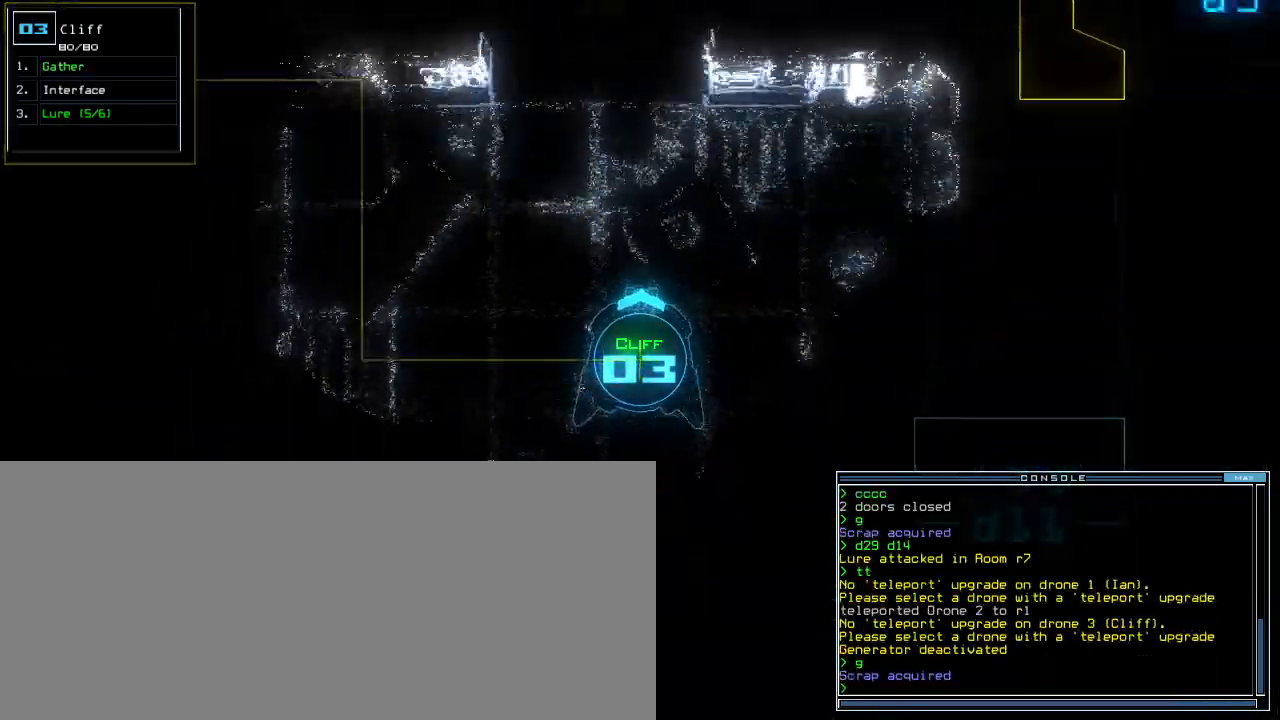
{"keys": ["left", "up"], "events": []}
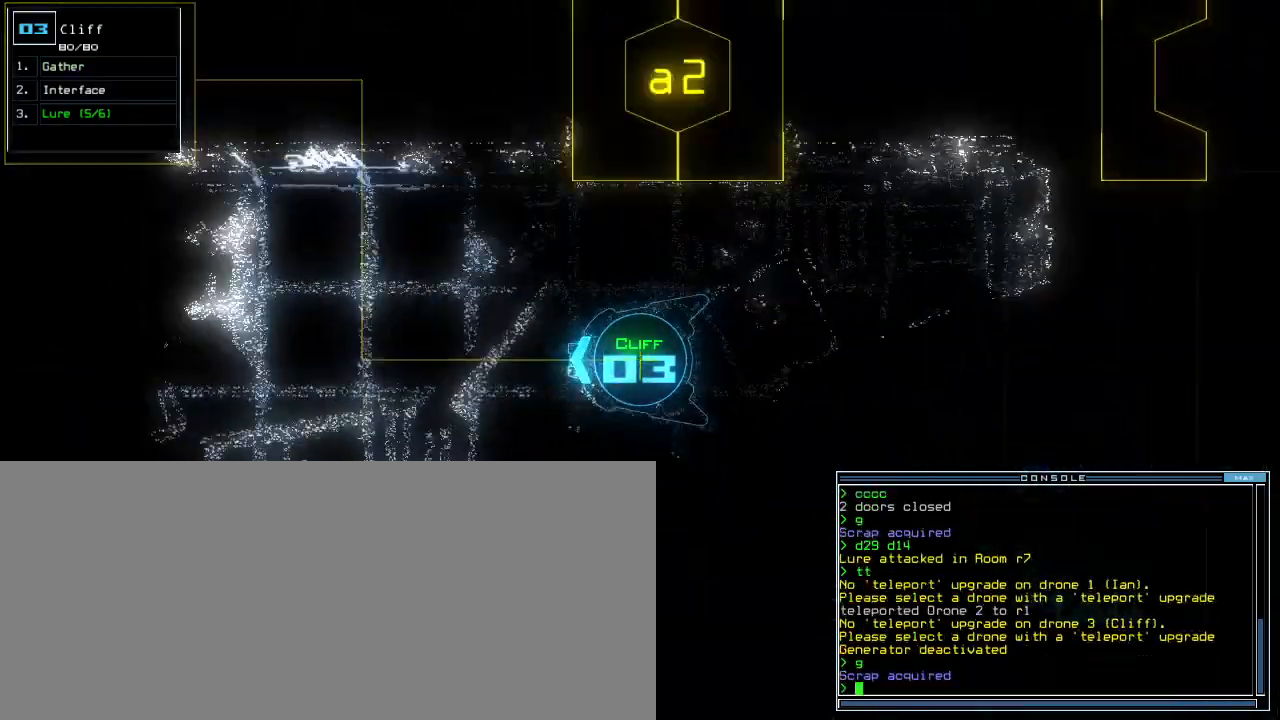
{"keys": ["right", "up"], "events": [[80, "left", "up"], [420, "right", "down"]]}
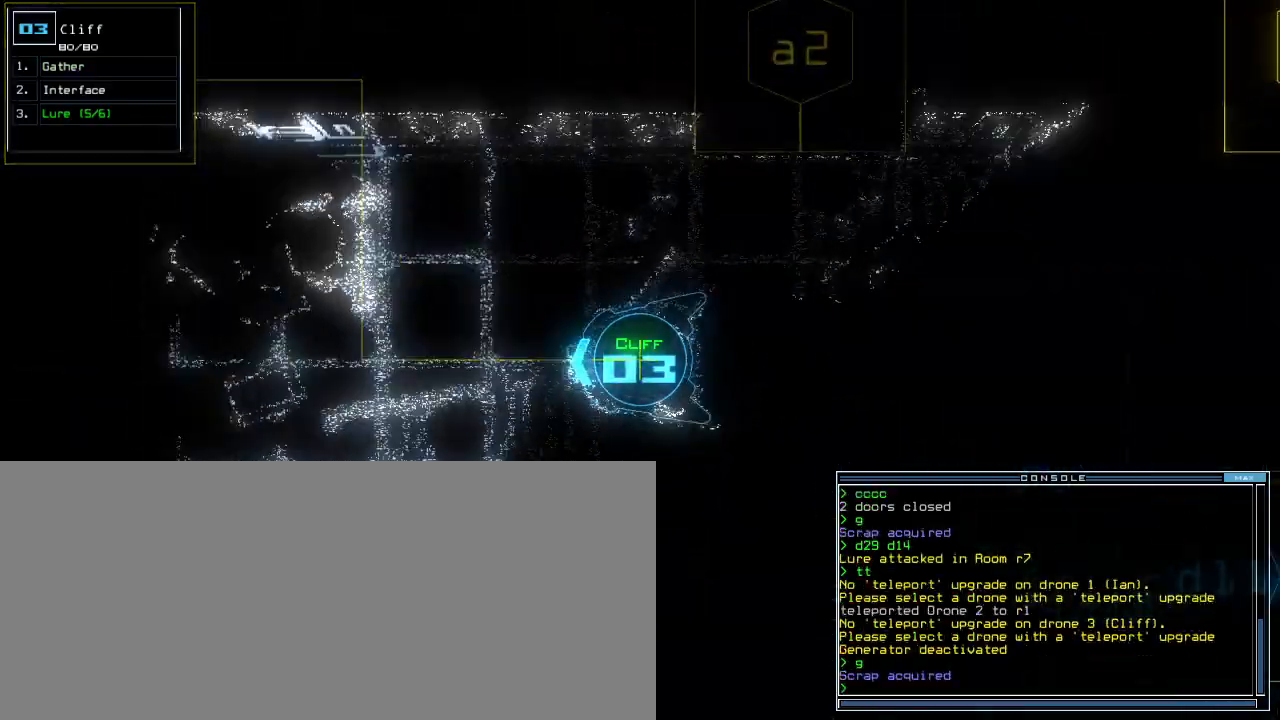
{"keys": ["up"]}